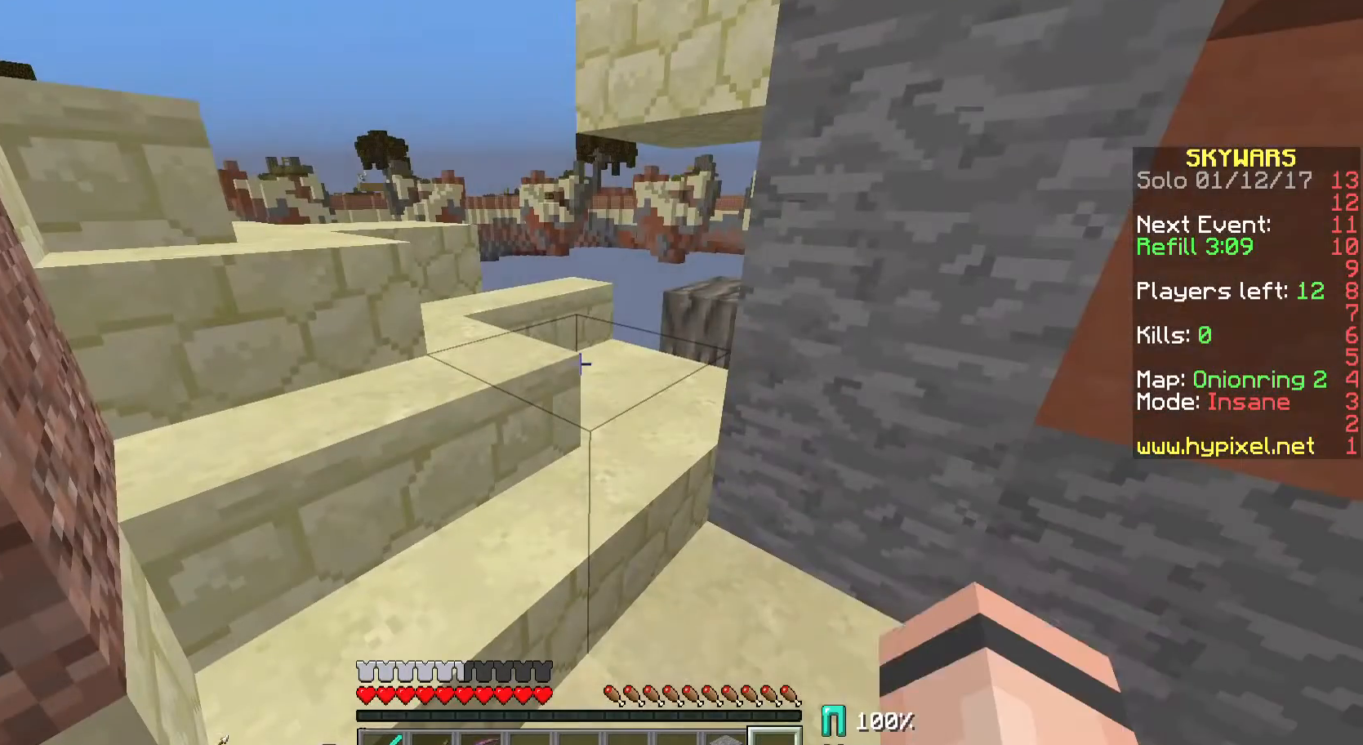
Gameplay with keyboard and mouse; each line is a JSON object with the keys and mouse buttons held at the frame after it. "events" lists presses ("down") and releases ("up") of "a", "d", "s", "w", "mouse_left" and "mouse_right" between this image and that frame as [ms after this image, input, new state], when the widget could be followed in between. "mouse_left", "mouse_right" = the "left", "right" buttons of the "mouse" list. No other keys are recorded. Fast repeated clicks can show as one long hold. Mouse movement is not recorded.
{"keys": [], "mouse": [], "events": []}
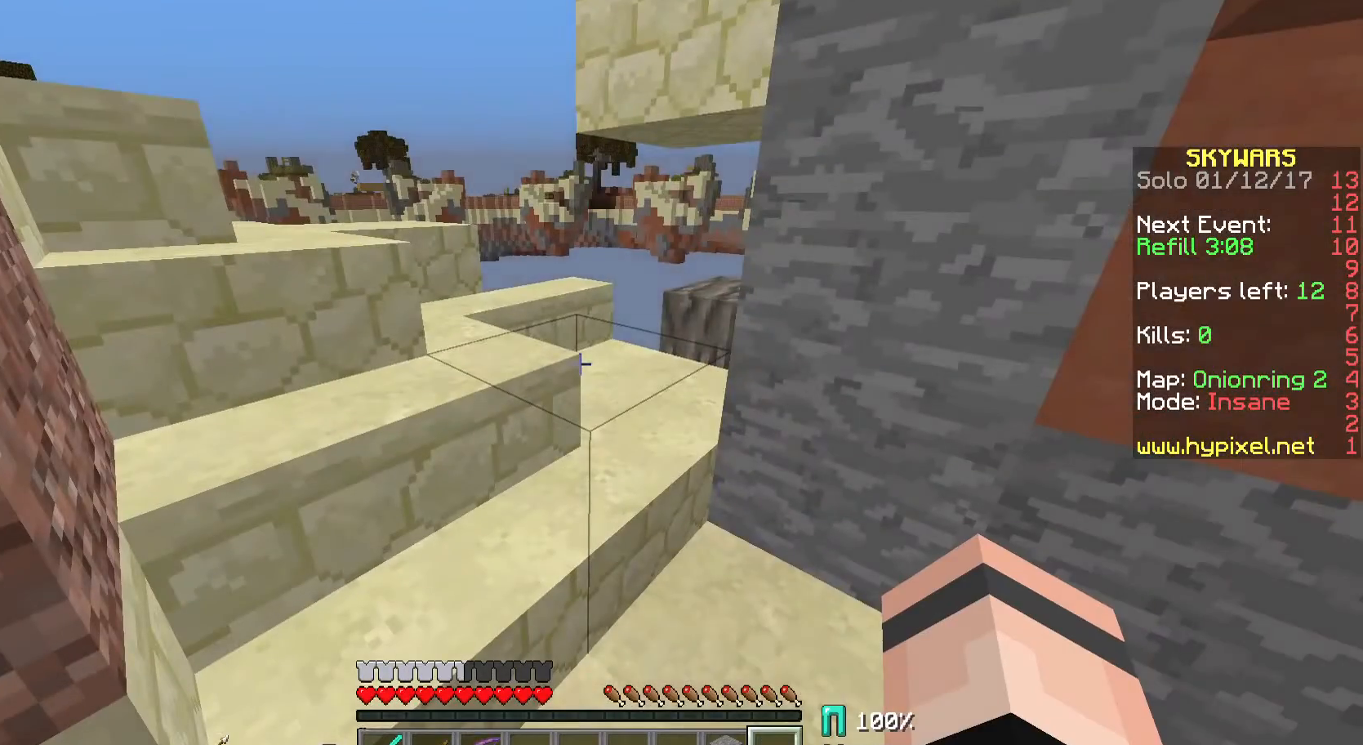
{"keys": [], "mouse": [], "events": []}
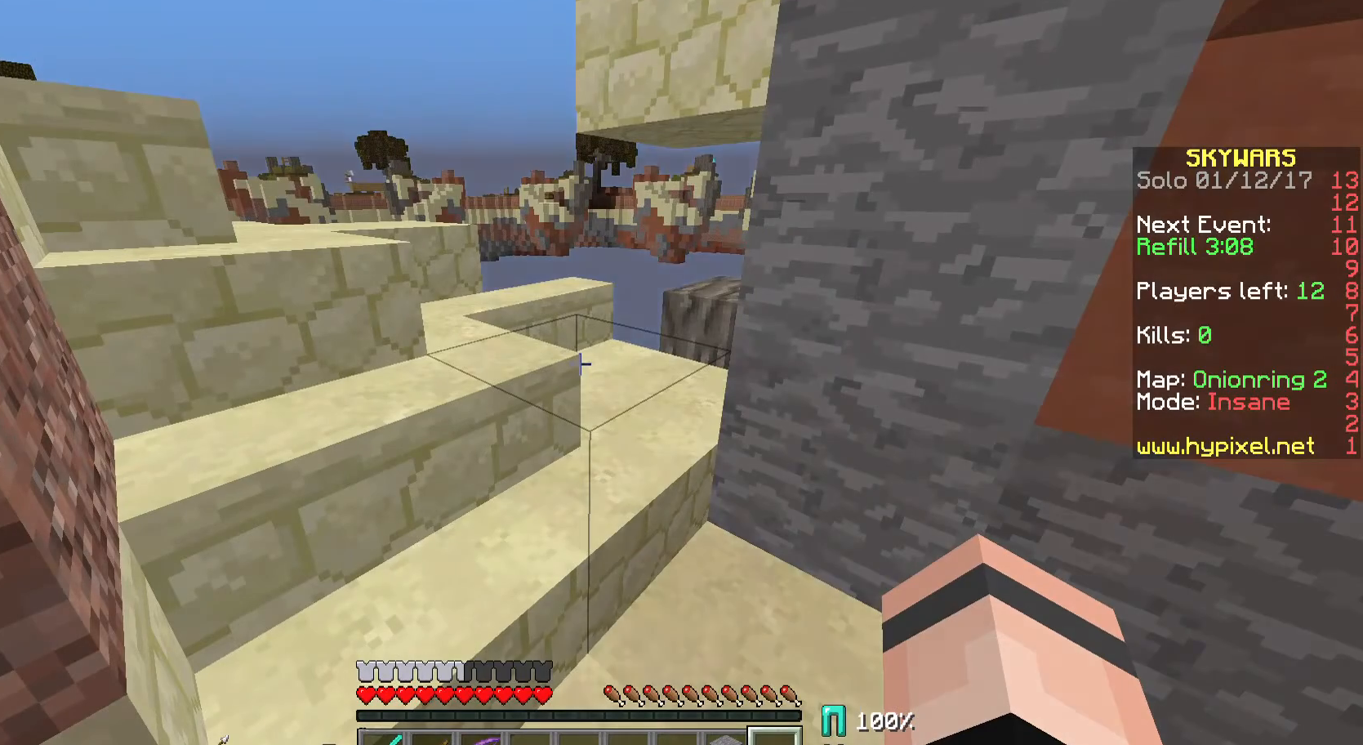
{"keys": [], "mouse": [], "events": []}
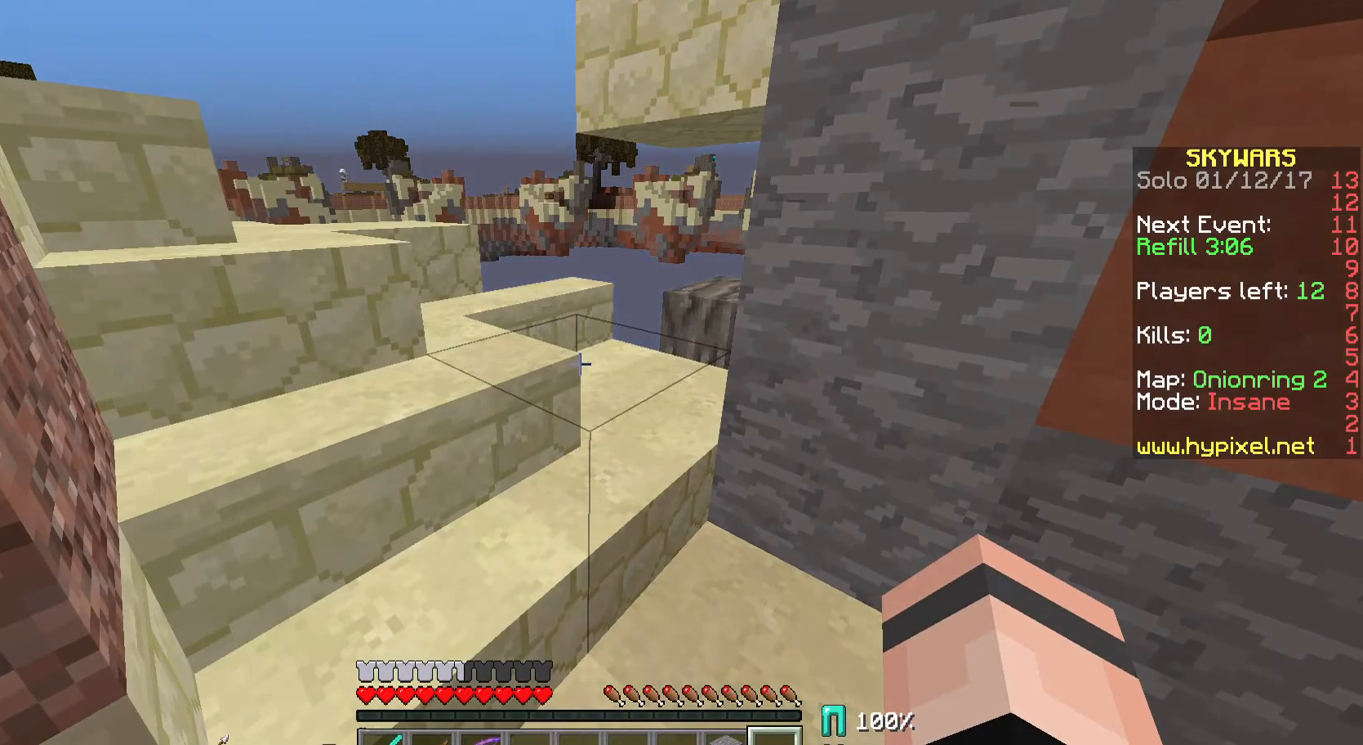
{"keys": [], "mouse": [], "events": []}
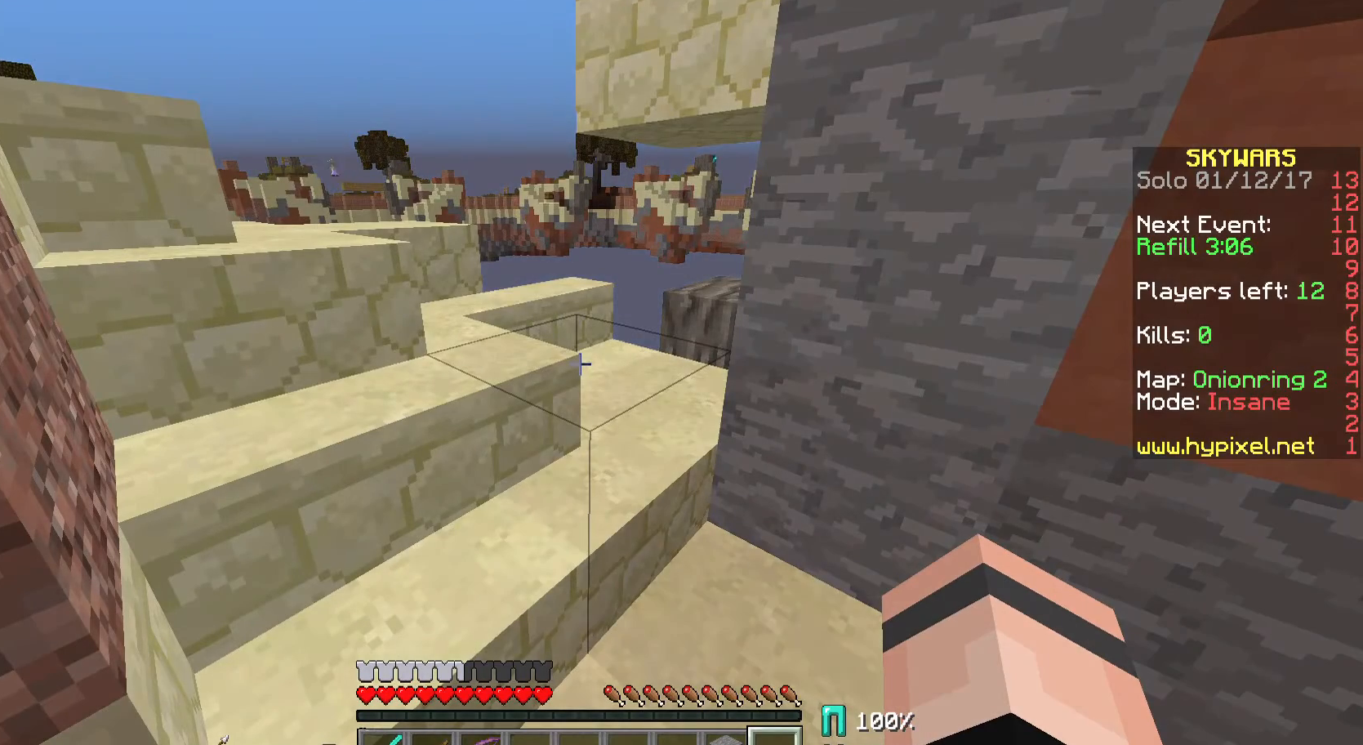
{"keys": [], "mouse": [], "events": []}
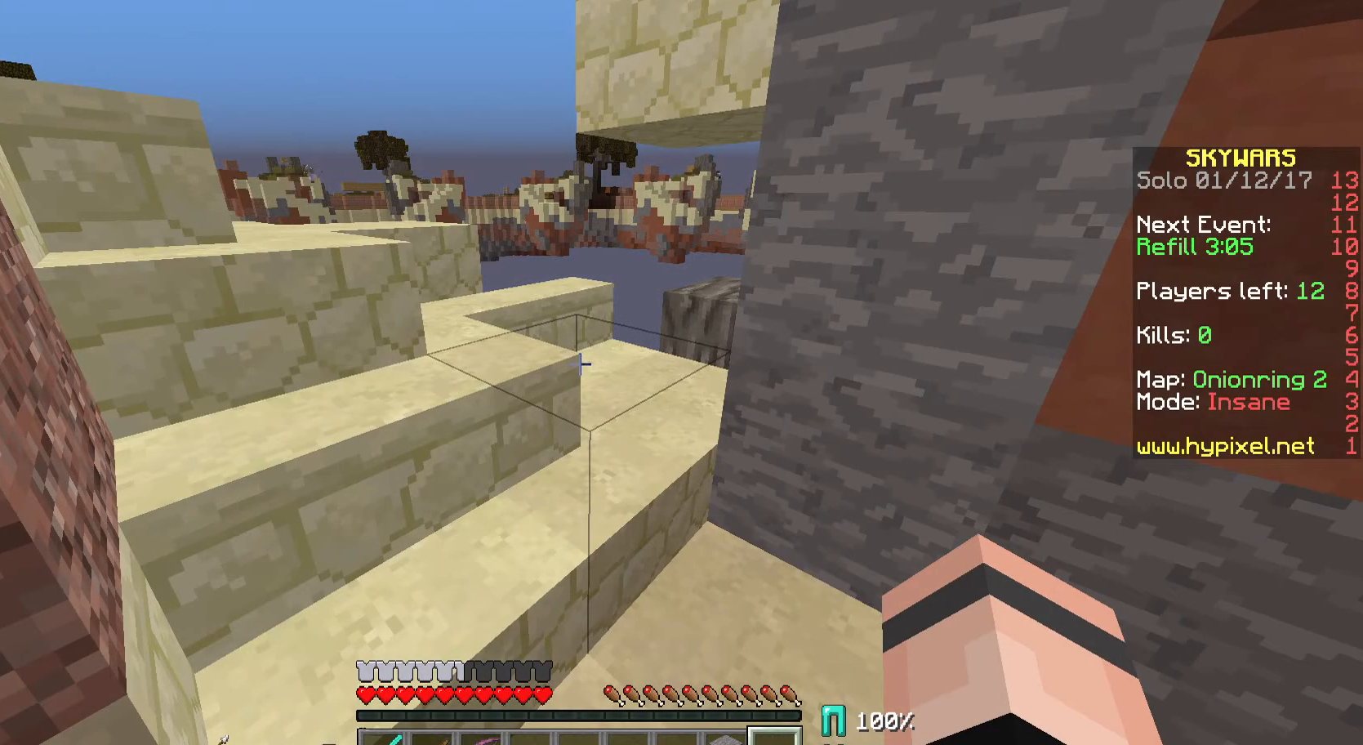
{"keys": [], "mouse": [], "events": []}
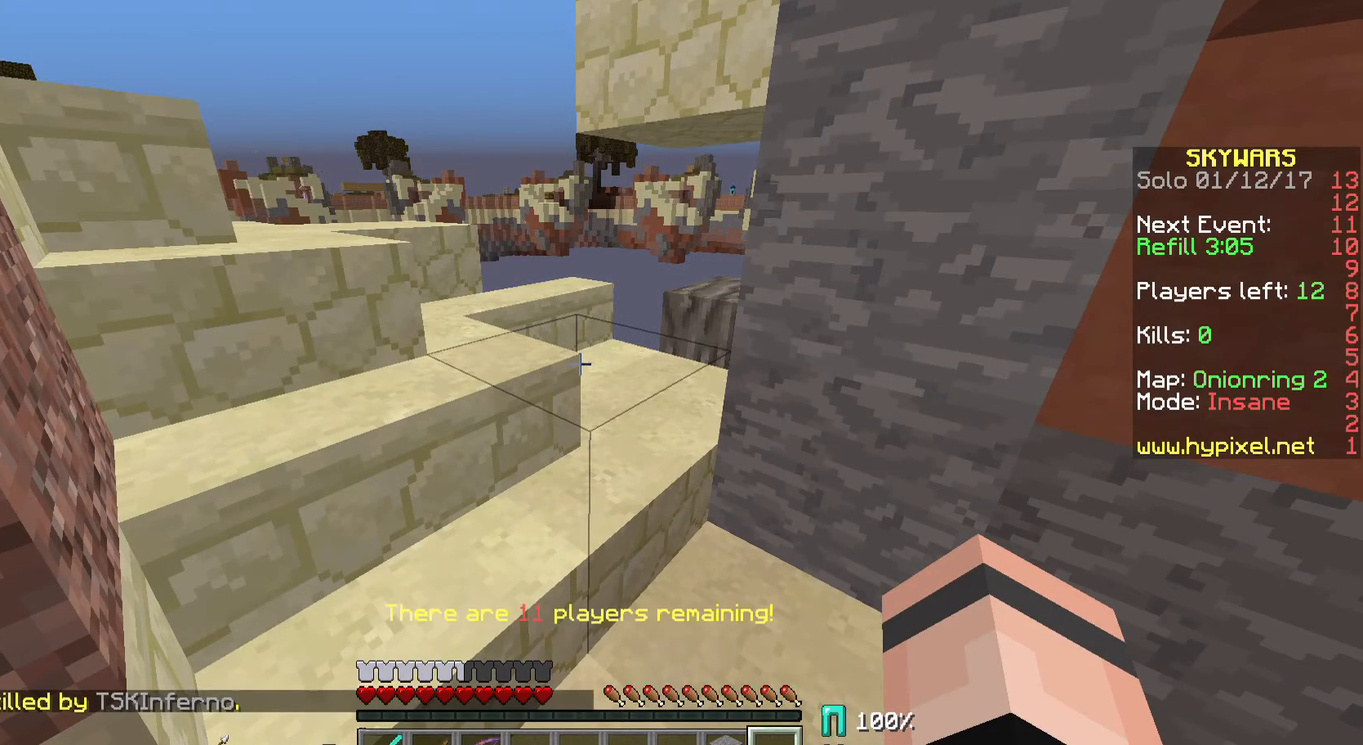
{"keys": [], "mouse": [], "events": []}
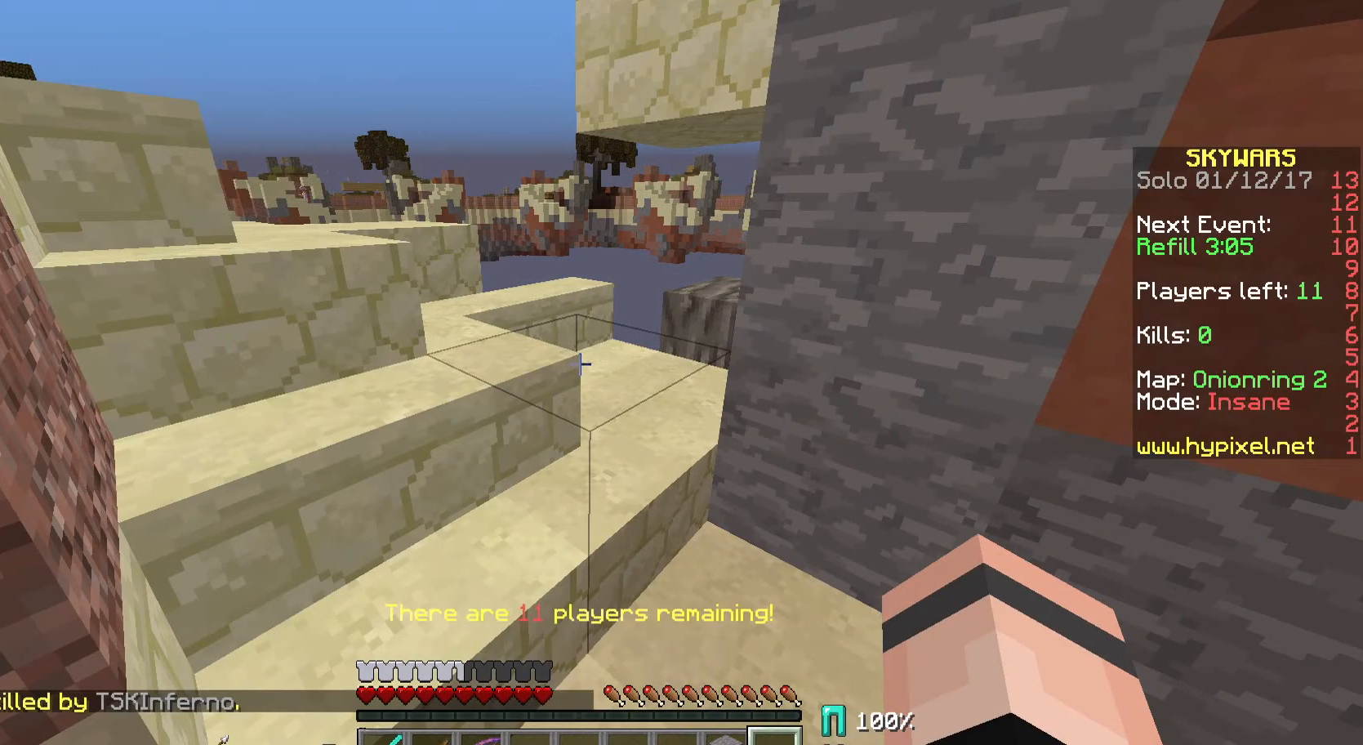
{"keys": [], "mouse": [], "events": []}
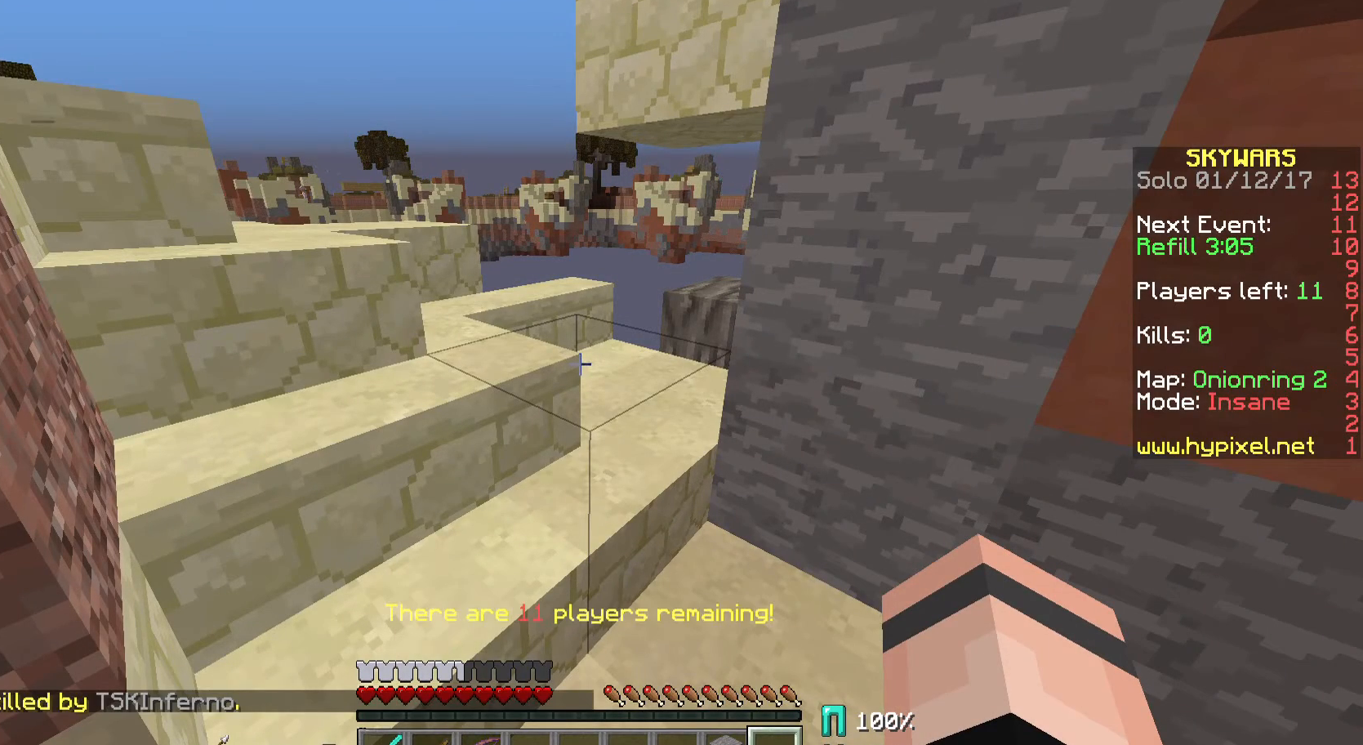
{"keys": [], "mouse": [], "events": []}
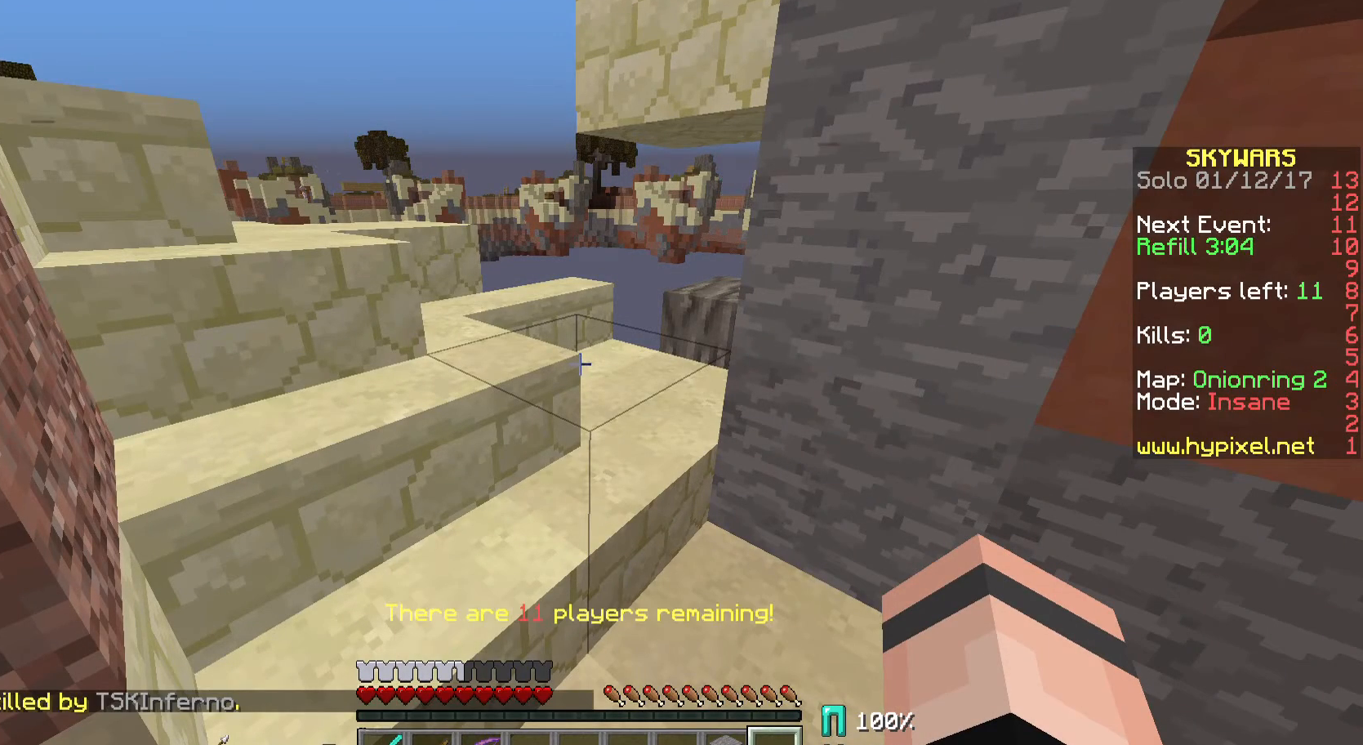
{"keys": ["w"], "mouse": [], "events": [[300, "w", "down"]]}
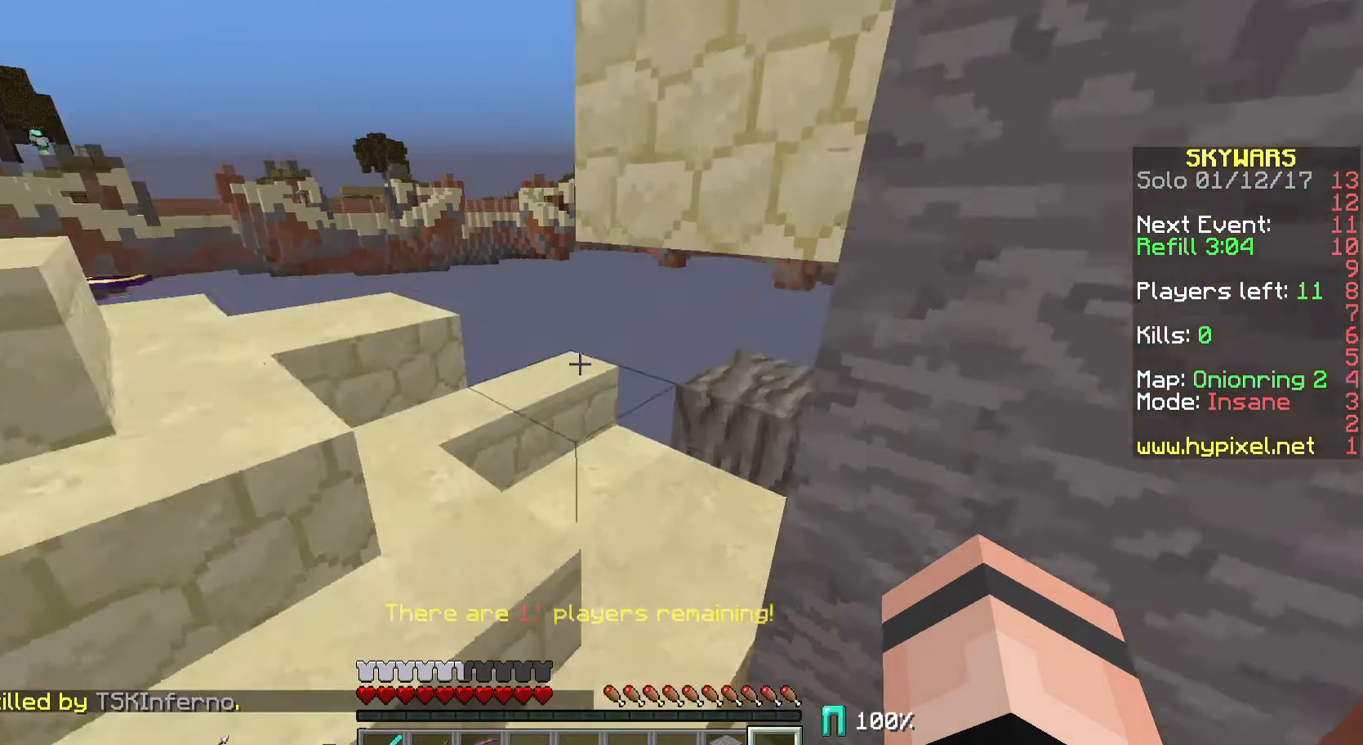
{"keys": [], "mouse": [], "events": [[67, "w", "up"], [200, "a", "down"], [467, "a", "up"]]}
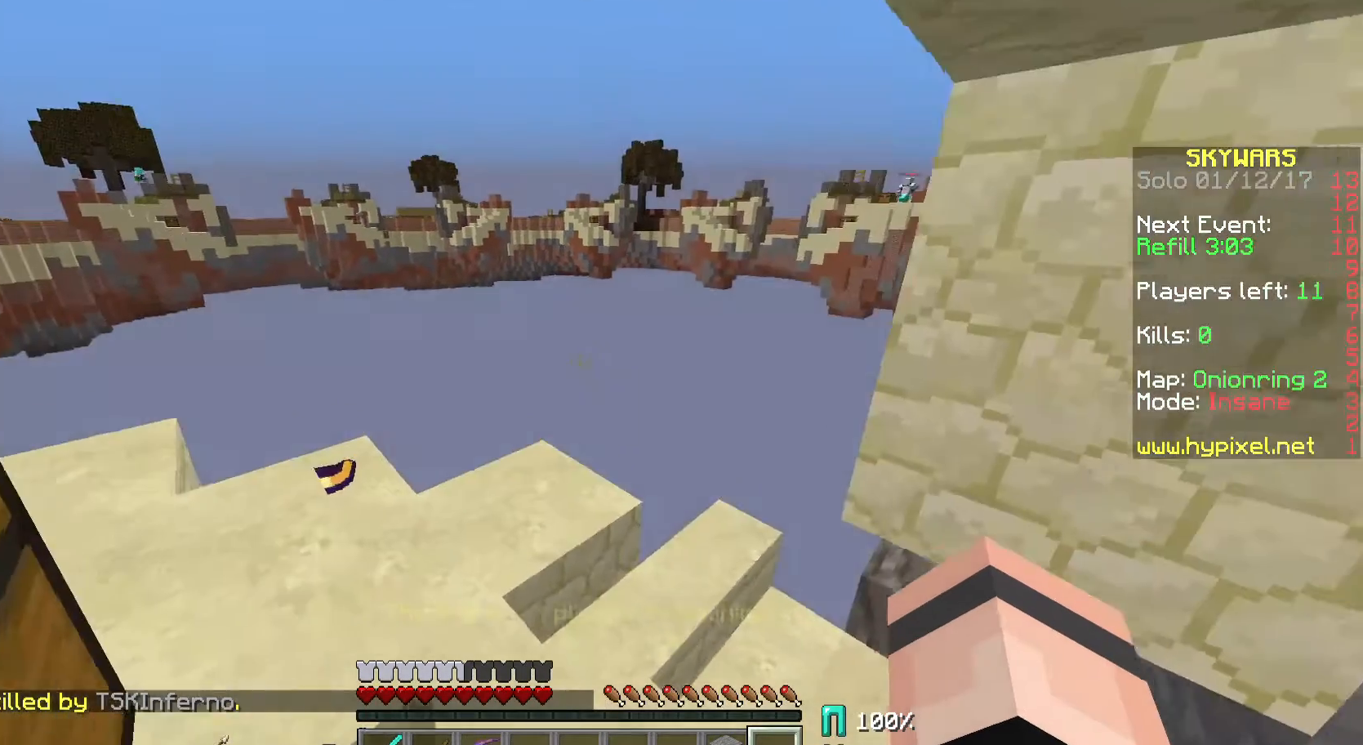
{"keys": [], "mouse": [], "events": [[133, "a", "down"], [200, "w", "down"], [267, "a", "up"], [500, "w", "up"]]}
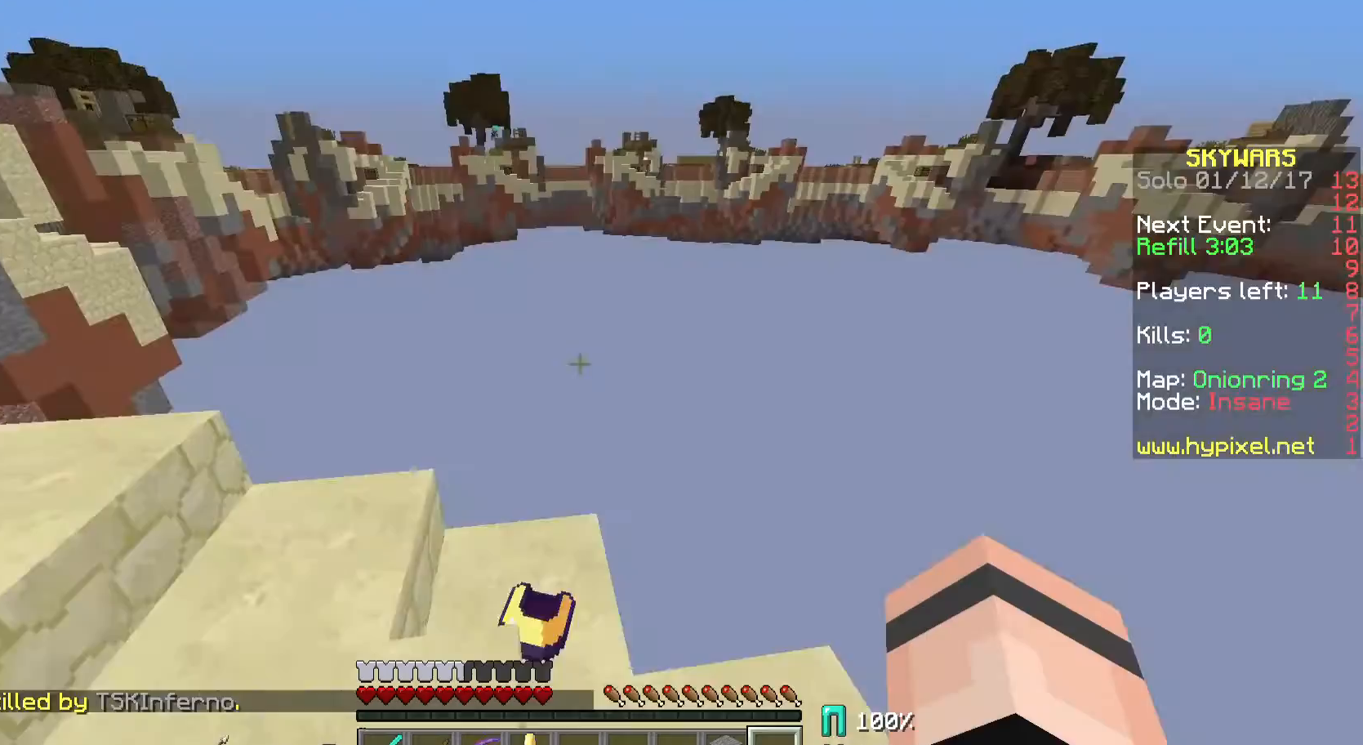
{"keys": [], "mouse": [], "events": [[33, "a", "down"], [200, "a", "up"], [200, "w", "down"], [333, "w", "up"]]}
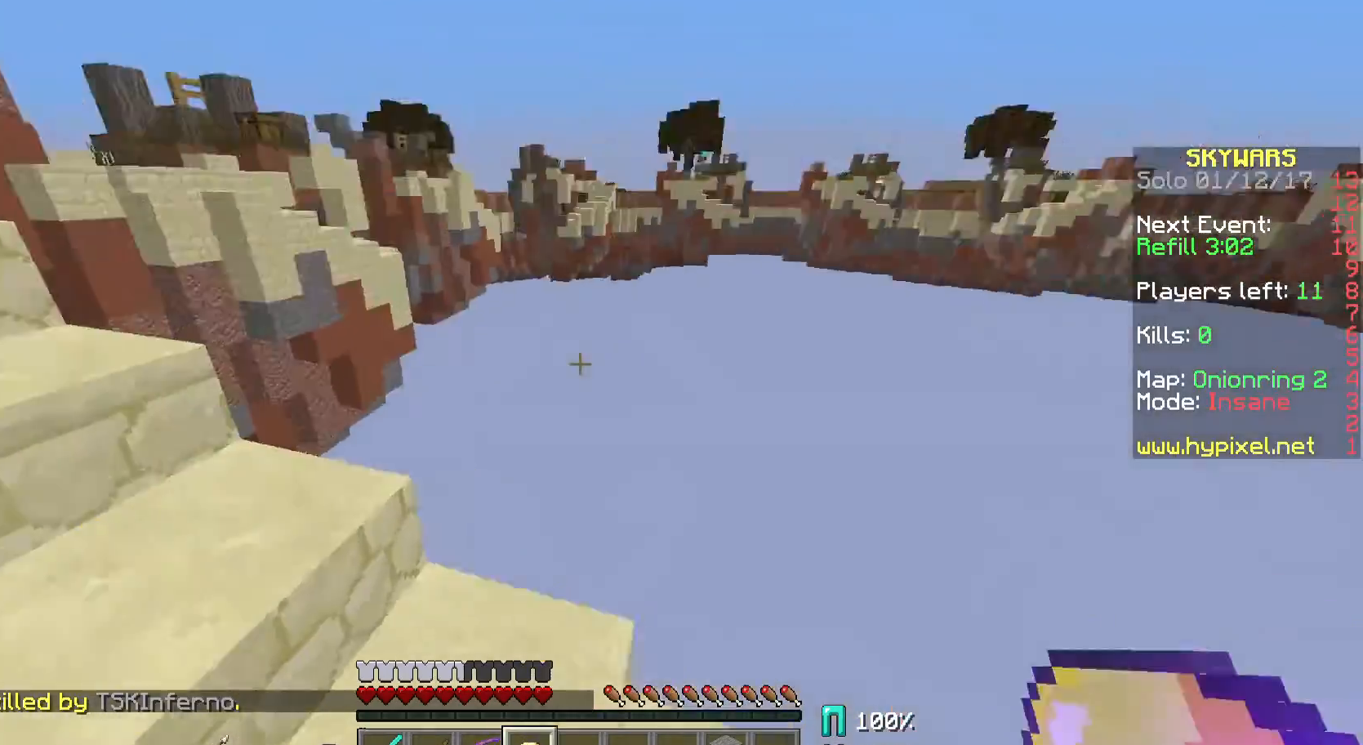
{"keys": ["d", "w"], "mouse": [], "events": [[267, "w", "down"], [500, "d", "down"]]}
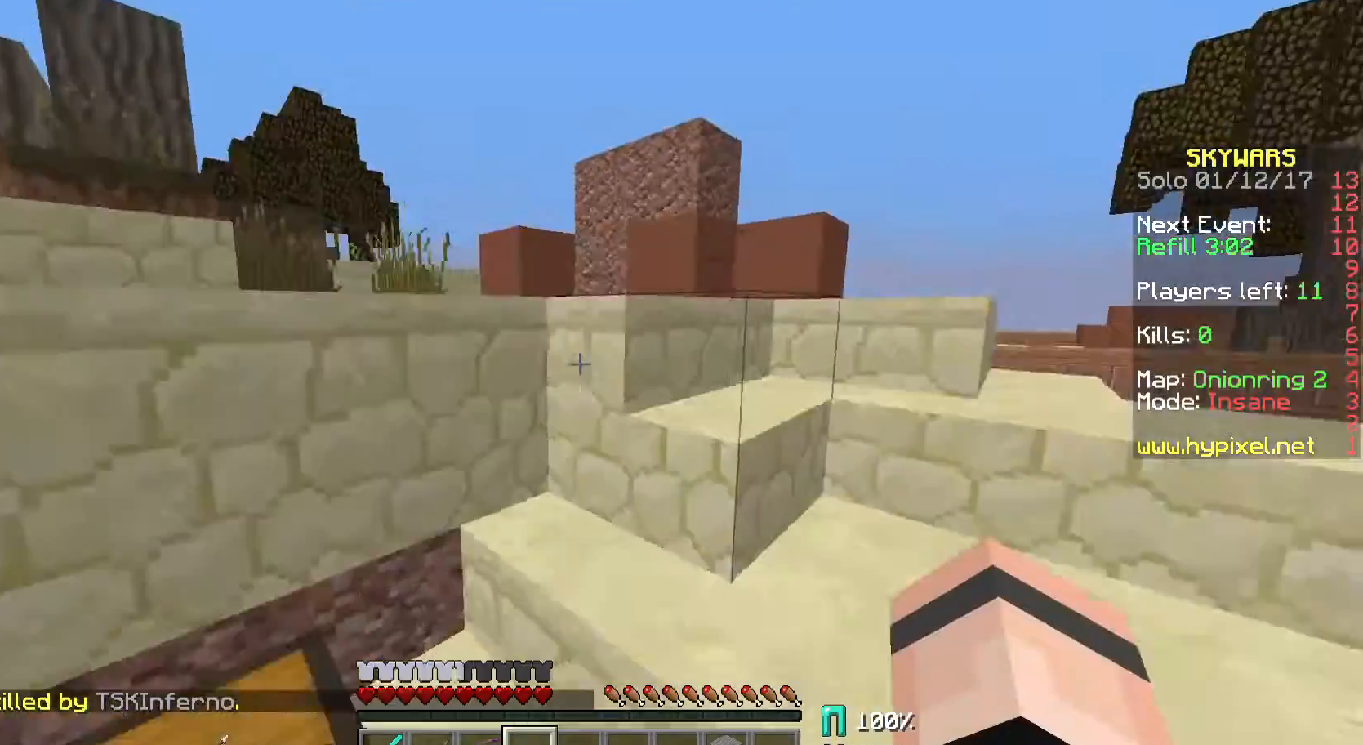
{"keys": ["w"], "mouse": [], "events": [[100, "d", "up"]]}
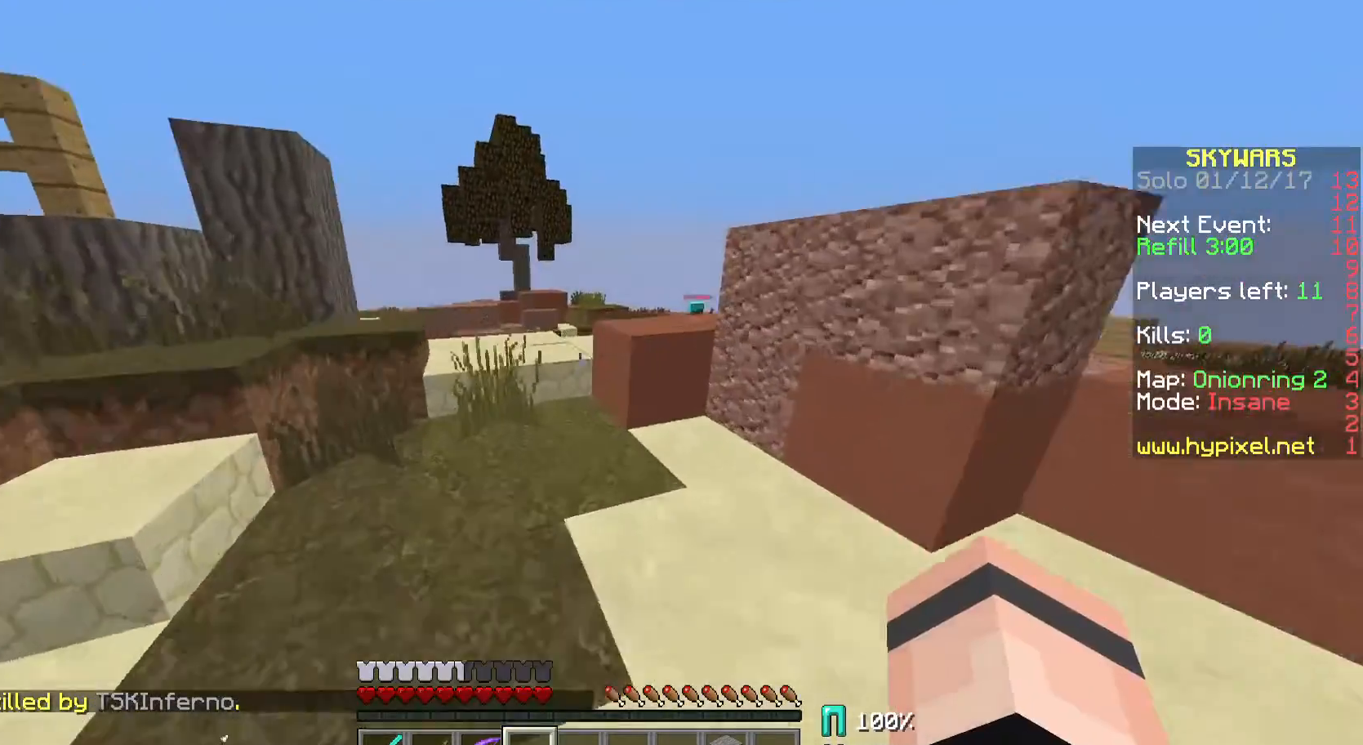
{"keys": ["a"], "mouse": [], "events": [[100, "a", "down"], [300, "w", "up"]]}
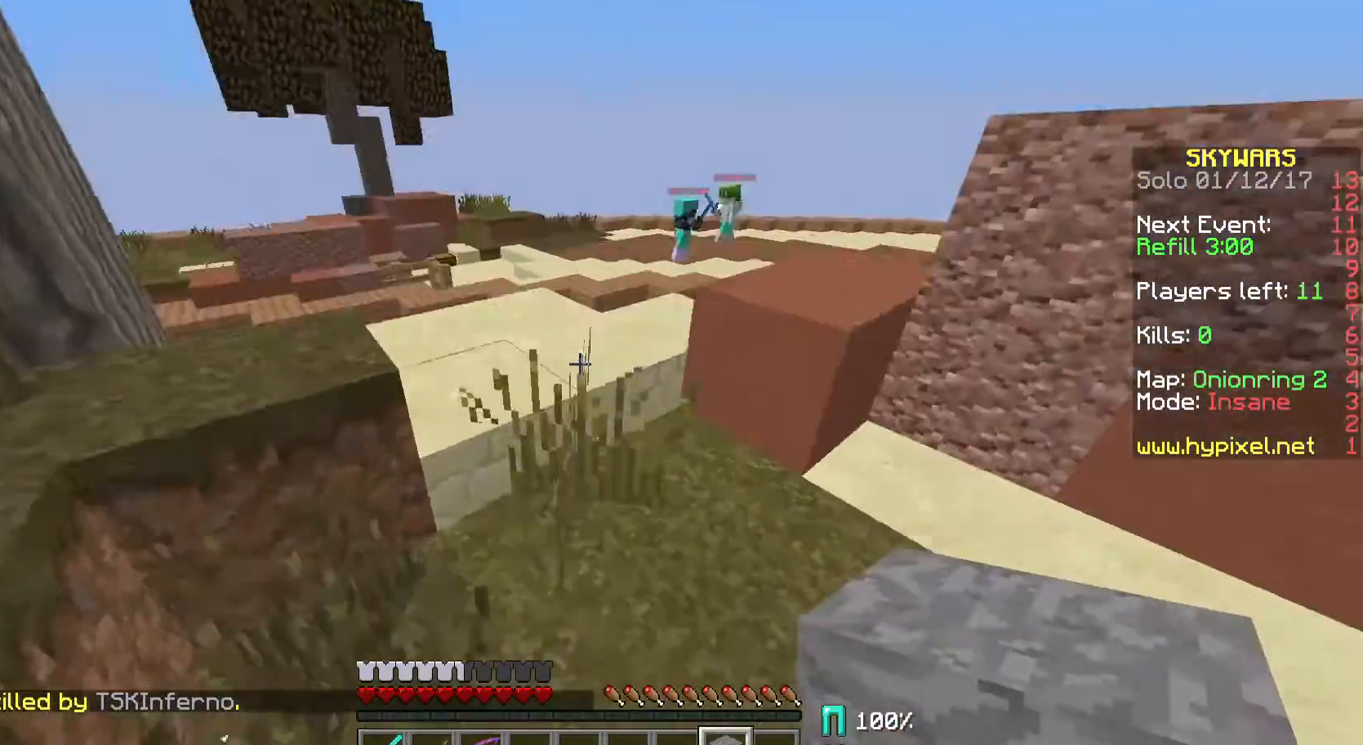
{"keys": [], "mouse": [], "events": [[167, "w", "down"], [300, "a", "up"], [400, "w", "up"]]}
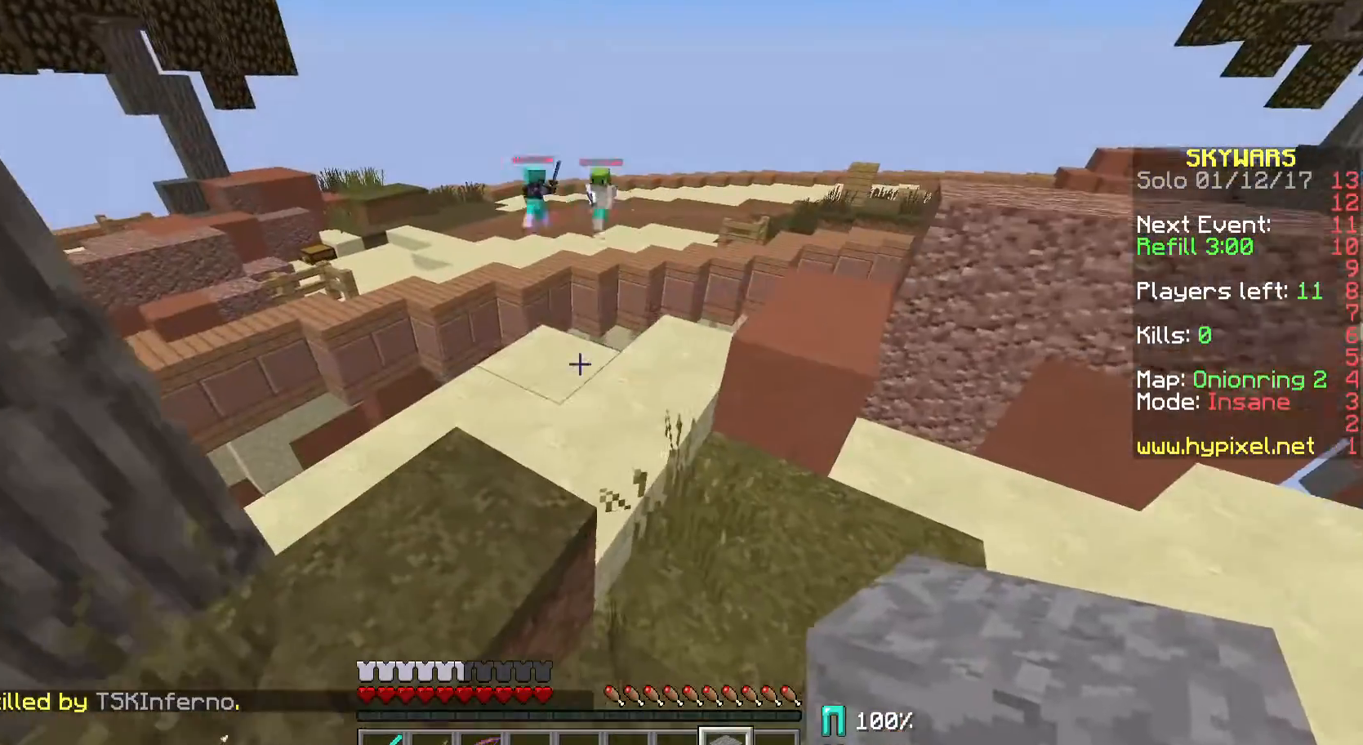
{"keys": [], "mouse": [], "events": [[167, "mouse_right", "down"], [233, "mouse_right", "up"], [400, "a", "down"], [500, "a", "up"]]}
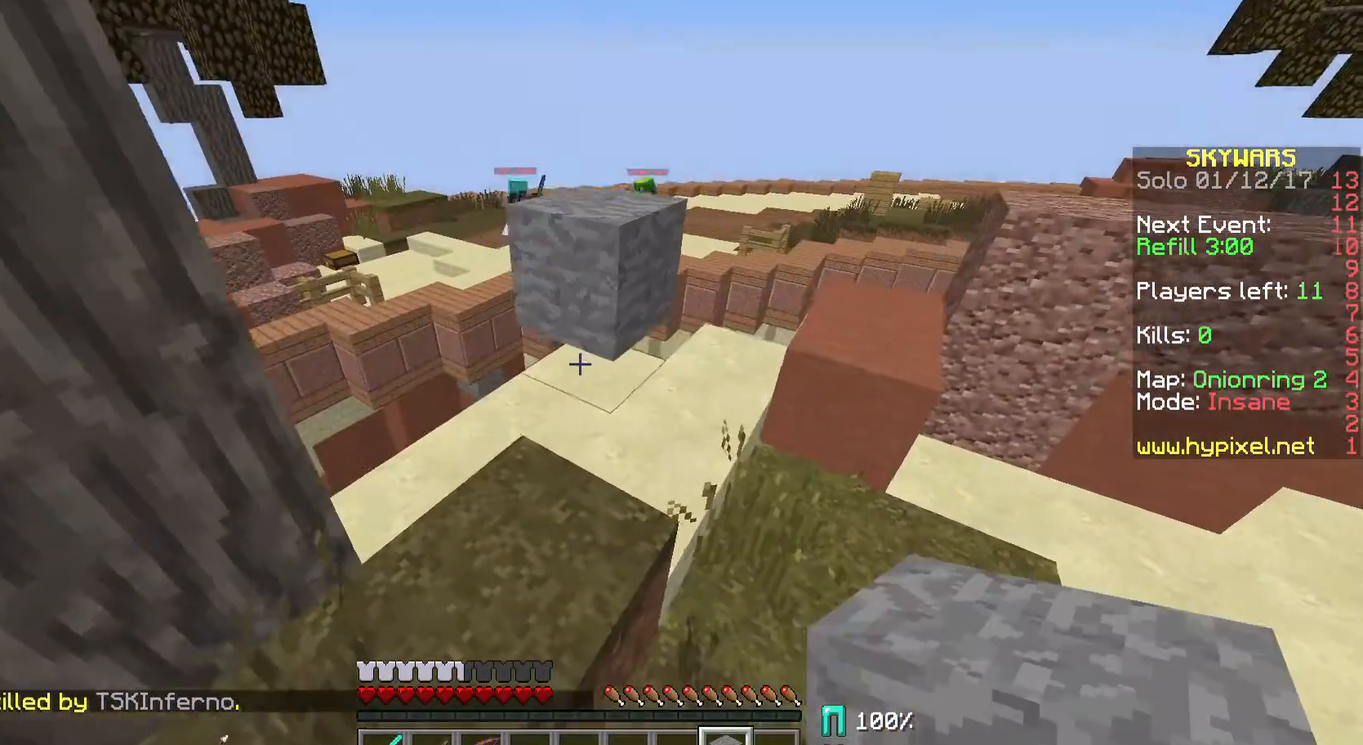
{"keys": ["w"], "mouse": [], "events": [[400, "w", "down"]]}
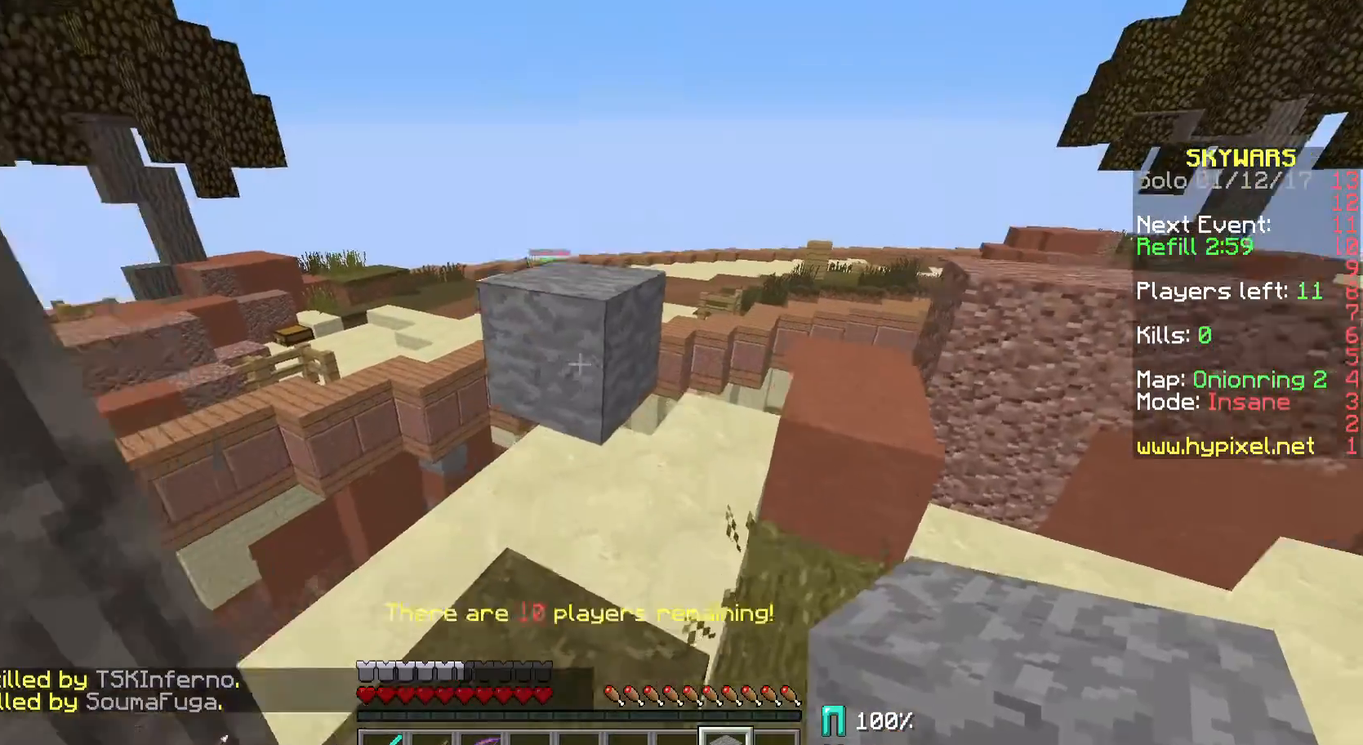
{"keys": [], "mouse": ["right"], "events": [[133, "mouse_right", "down"], [200, "w", "up"]]}
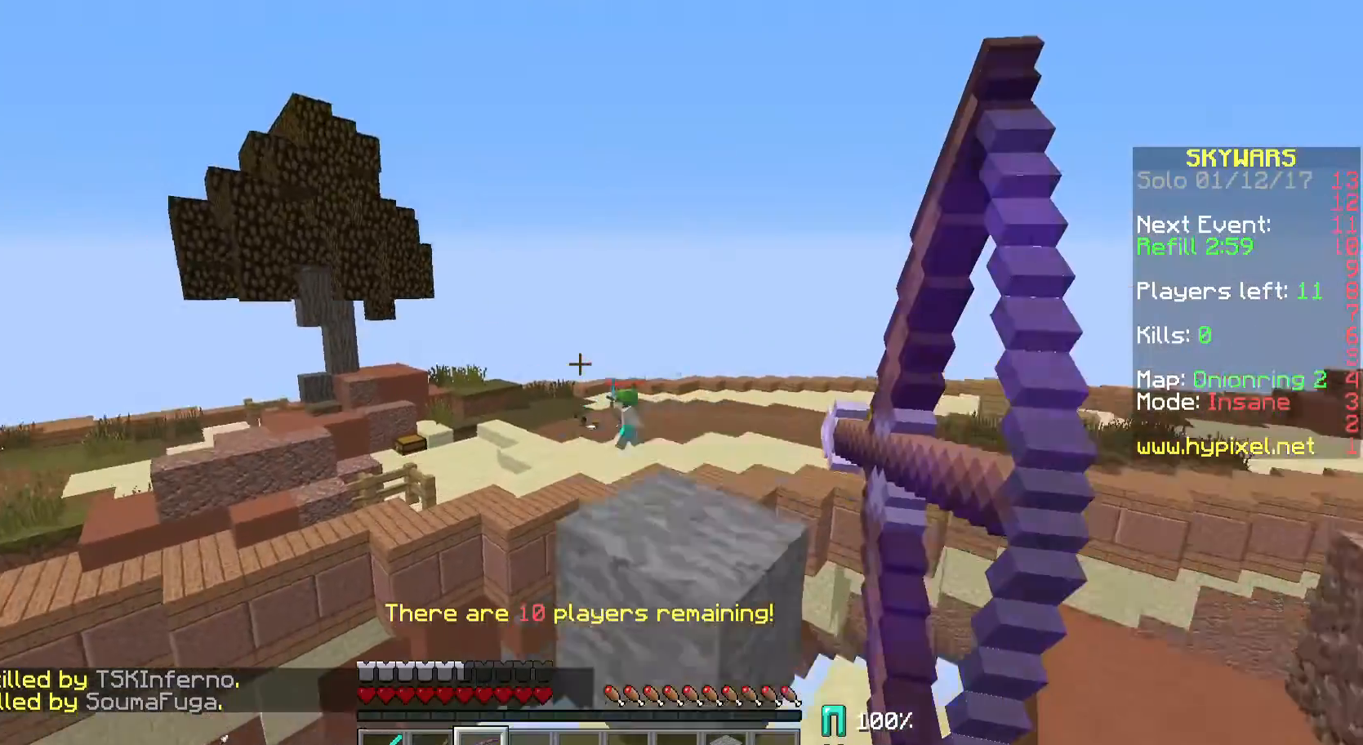
{"keys": [], "mouse": ["right"], "events": [[233, "d", "down"], [300, "mouse_left", "down"], [300, "mouse_right", "up"], [333, "mouse_right", "down"], [433, "d", "up"], [433, "mouse_left", "up"]]}
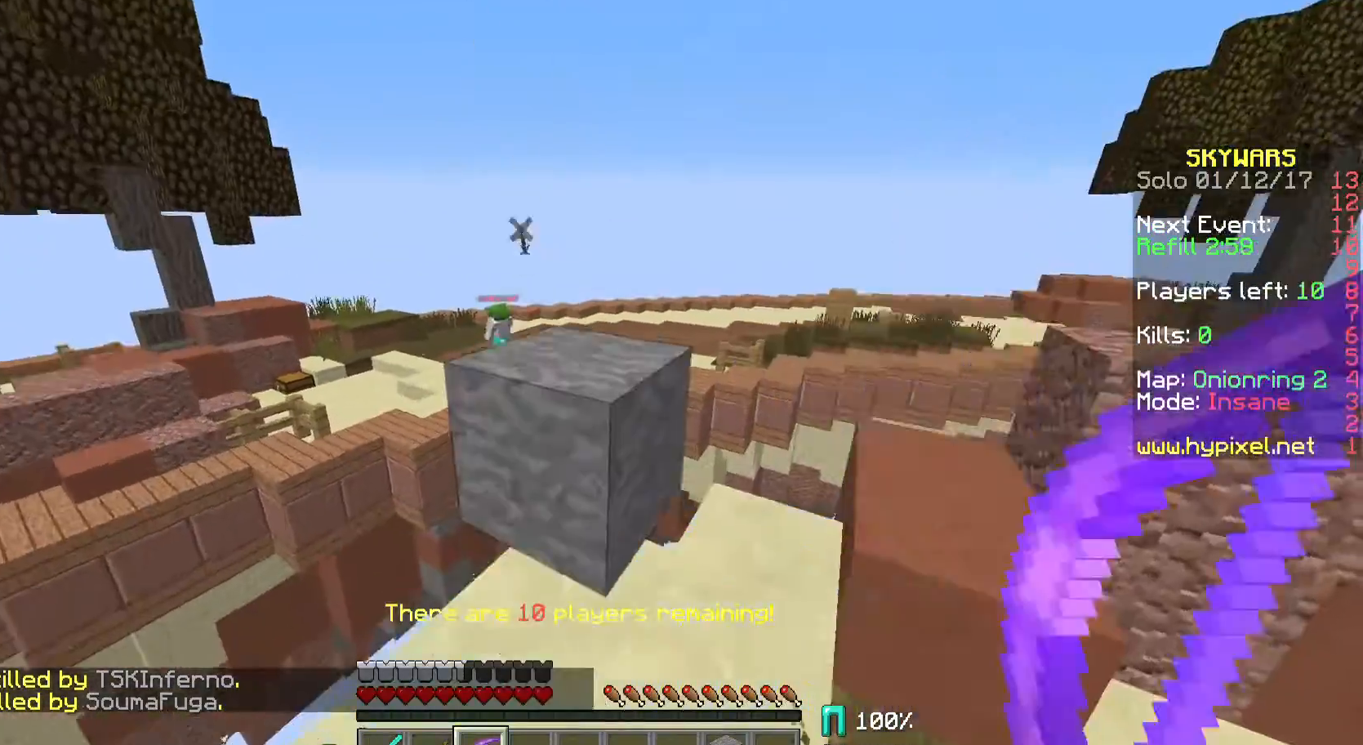
{"keys": ["d", "w"], "mouse": ["right"], "events": [[100, "a", "down"], [300, "a", "up"], [400, "d", "down"], [433, "w", "down"]]}
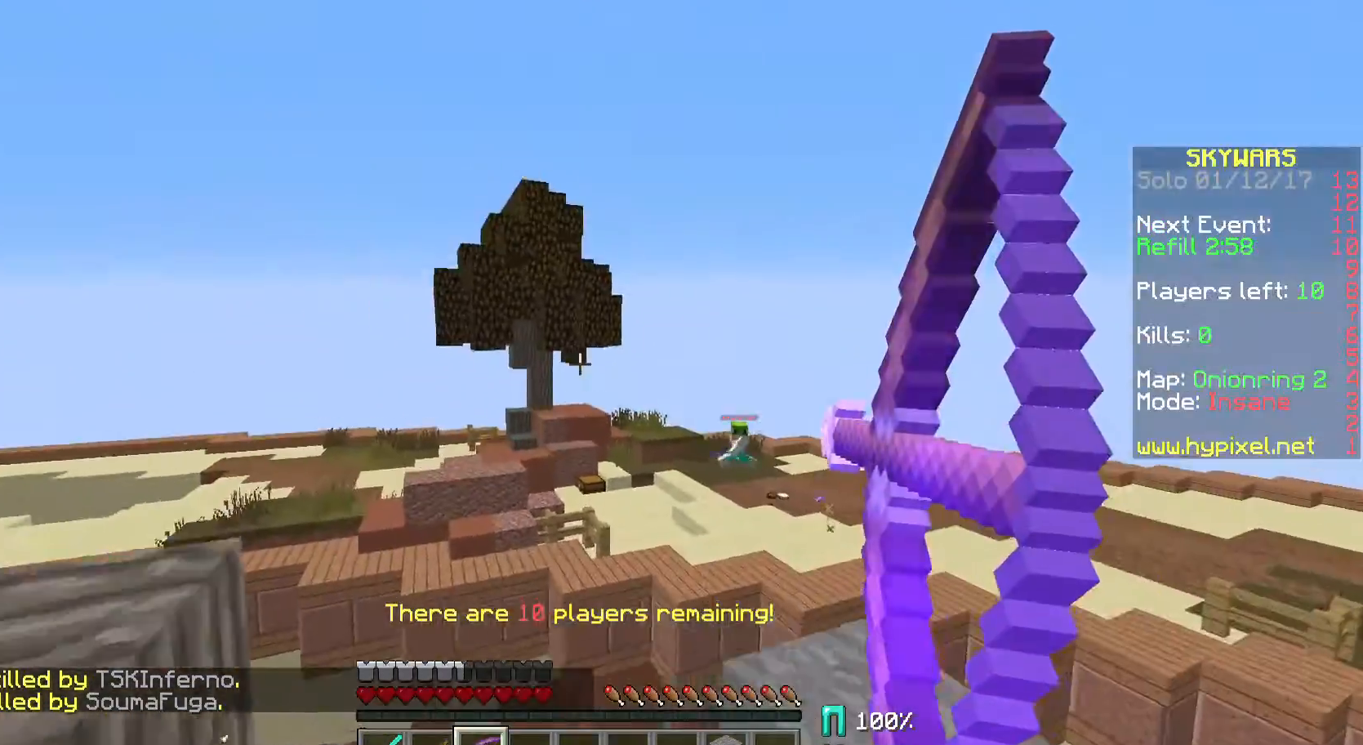
{"keys": [], "mouse": ["right"], "events": [[100, "mouse_right", "up"], [133, "mouse_left", "down"], [267, "mouse_right", "down"], [267, "w", "up"], [300, "mouse_left", "up"], [333, "d", "up"]]}
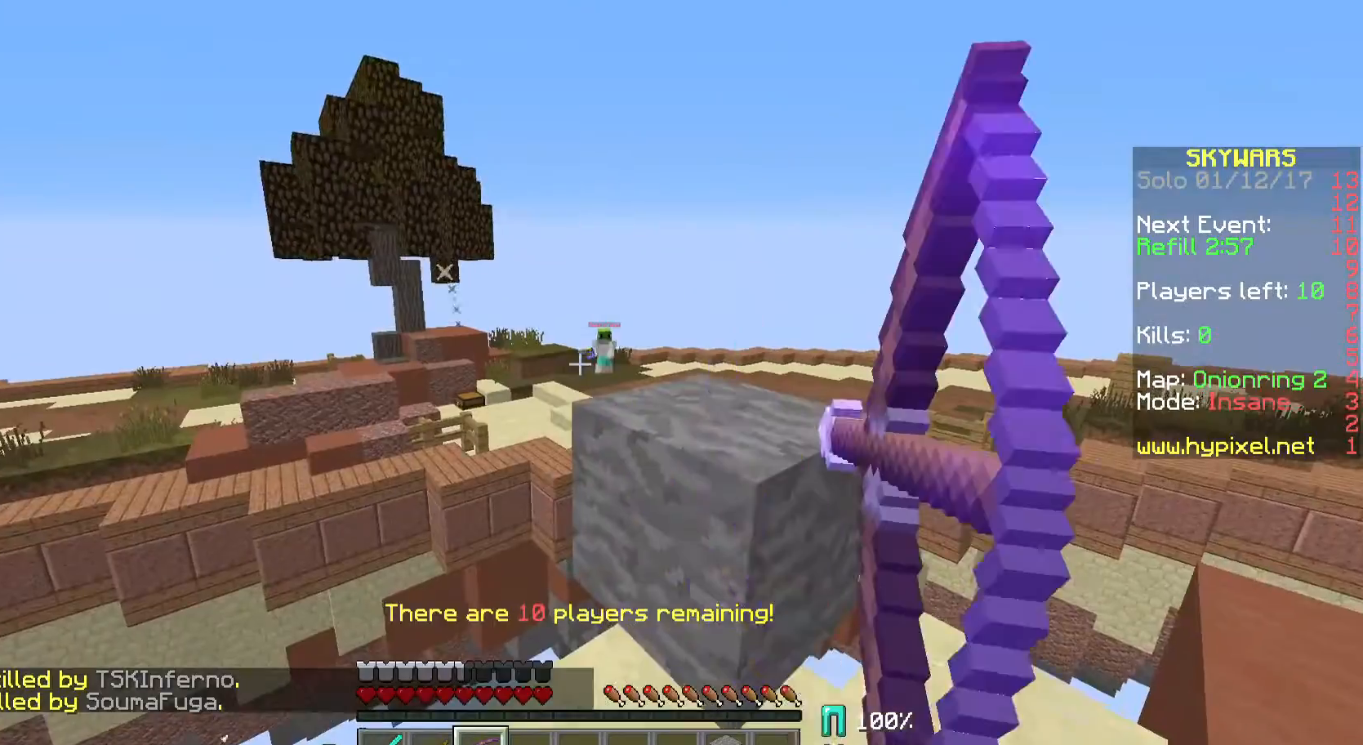
{"keys": [], "mouse": ["left"], "events": [[33, "d", "down"], [400, "d", "up"], [433, "mouse_right", "up"], [500, "mouse_left", "down"]]}